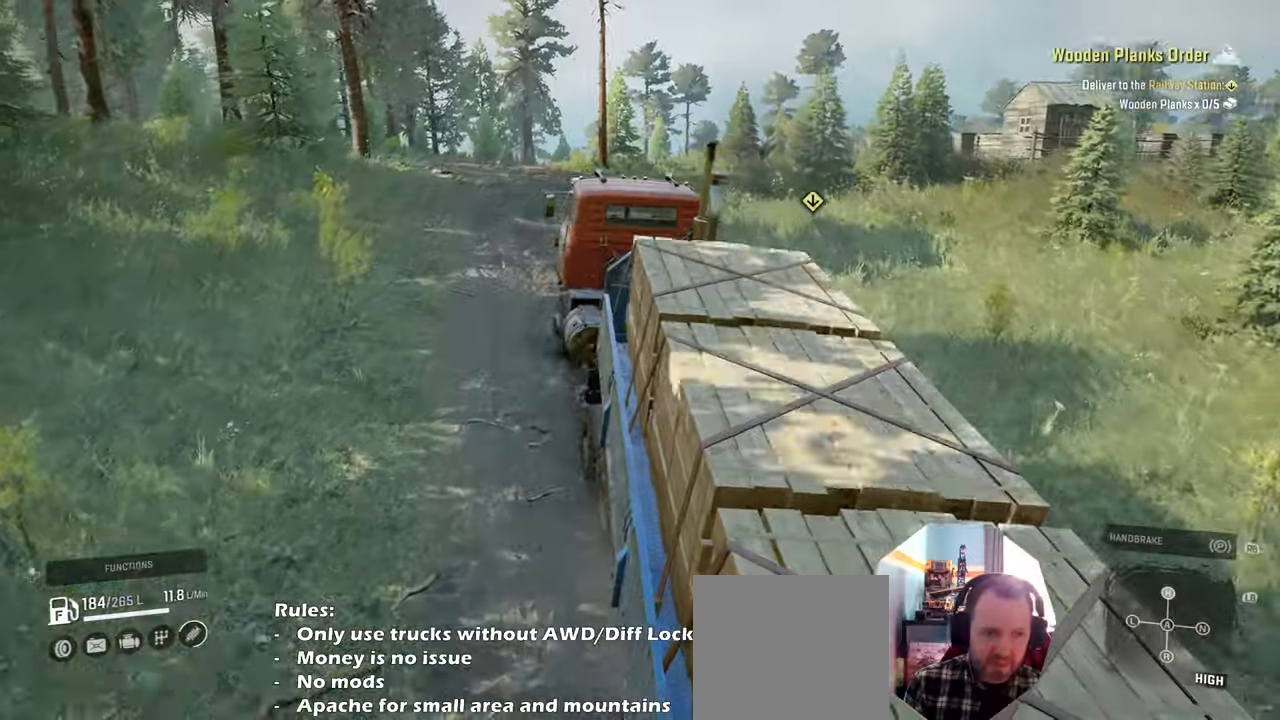
Gameplay with a controller (Xbox layout); each line is a JSON object with the inputs held at the frame after it. "events" lists button and stick changes between this image and that frame as [ms after this image, input, new state], when the widget could be followed in between.
{"buttons": ["R2"], "left_stick": "center", "right_stick": "down", "events": []}
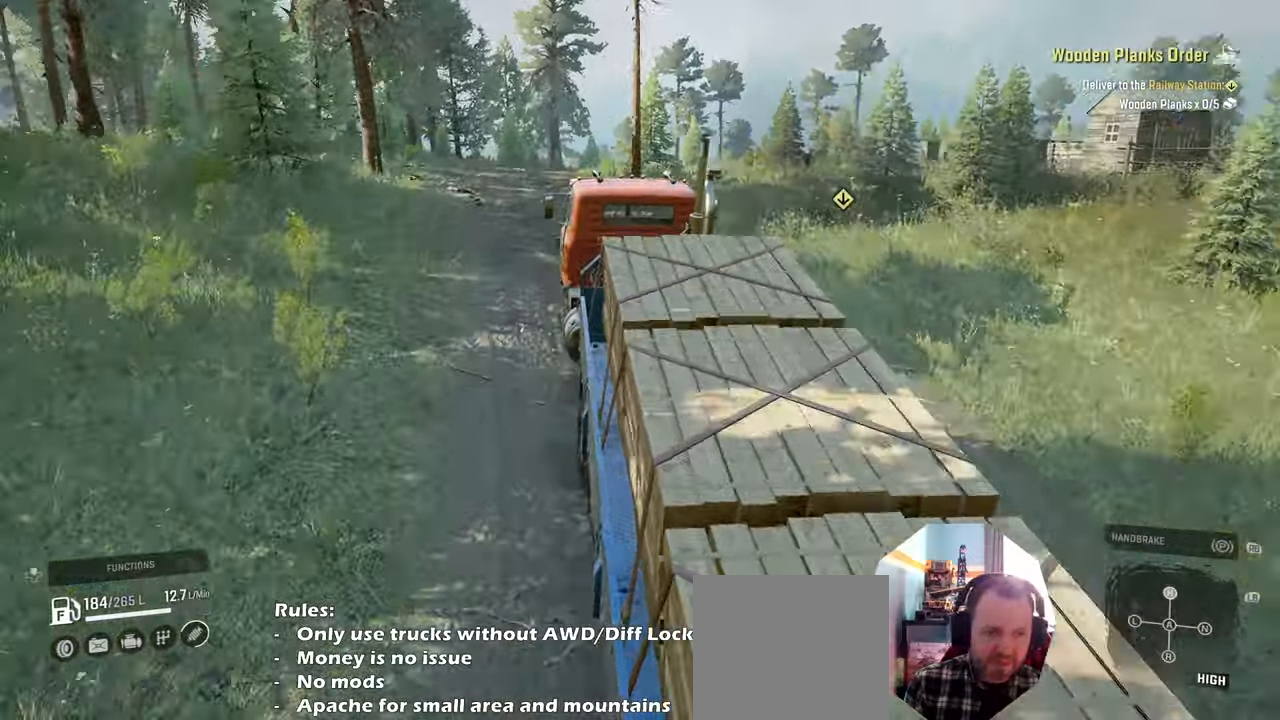
{"buttons": ["R2"], "left_stick": "left", "right_stick": "down", "events": [[366, "left_stick", "left"]]}
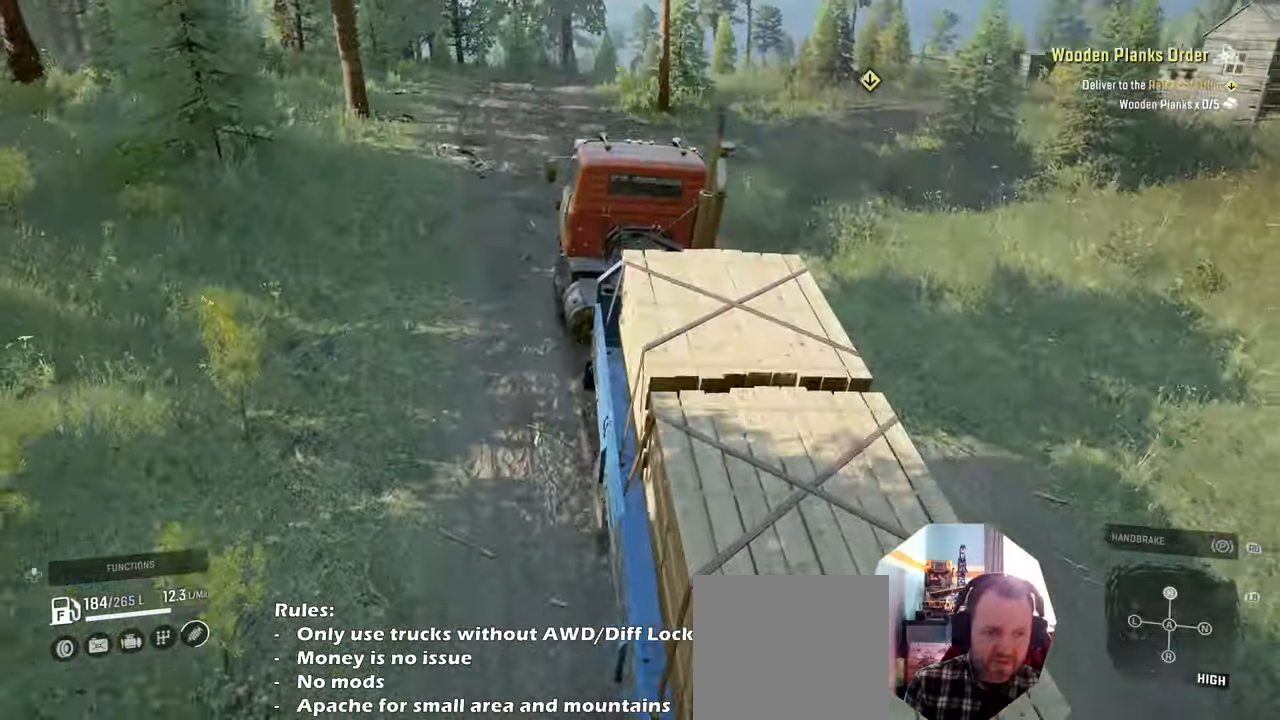
{"buttons": ["R2"], "left_stick": "center", "right_stick": "down", "events": [[33, "left_stick", "center"]]}
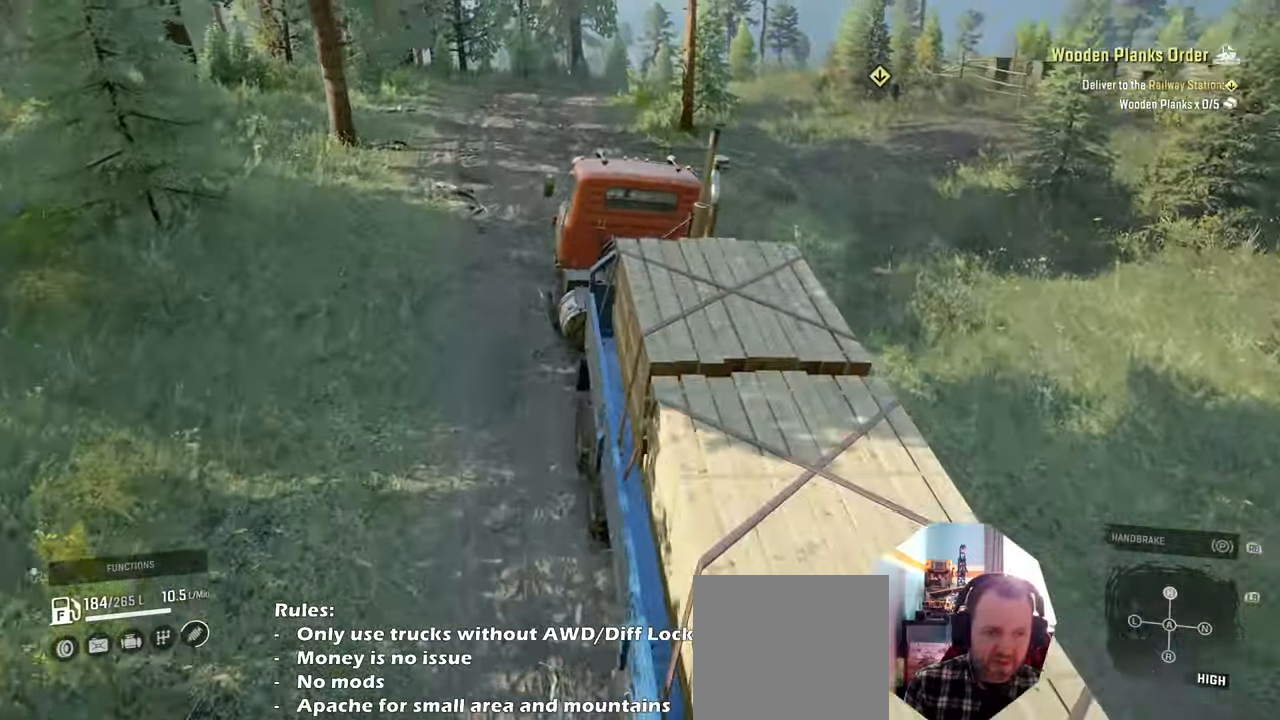
{"buttons": ["R2"], "left_stick": "center", "right_stick": "down-right", "events": [[66, "left_stick", "left"], [233, "left_stick", "center"], [300, "right_stick", "down-right"]]}
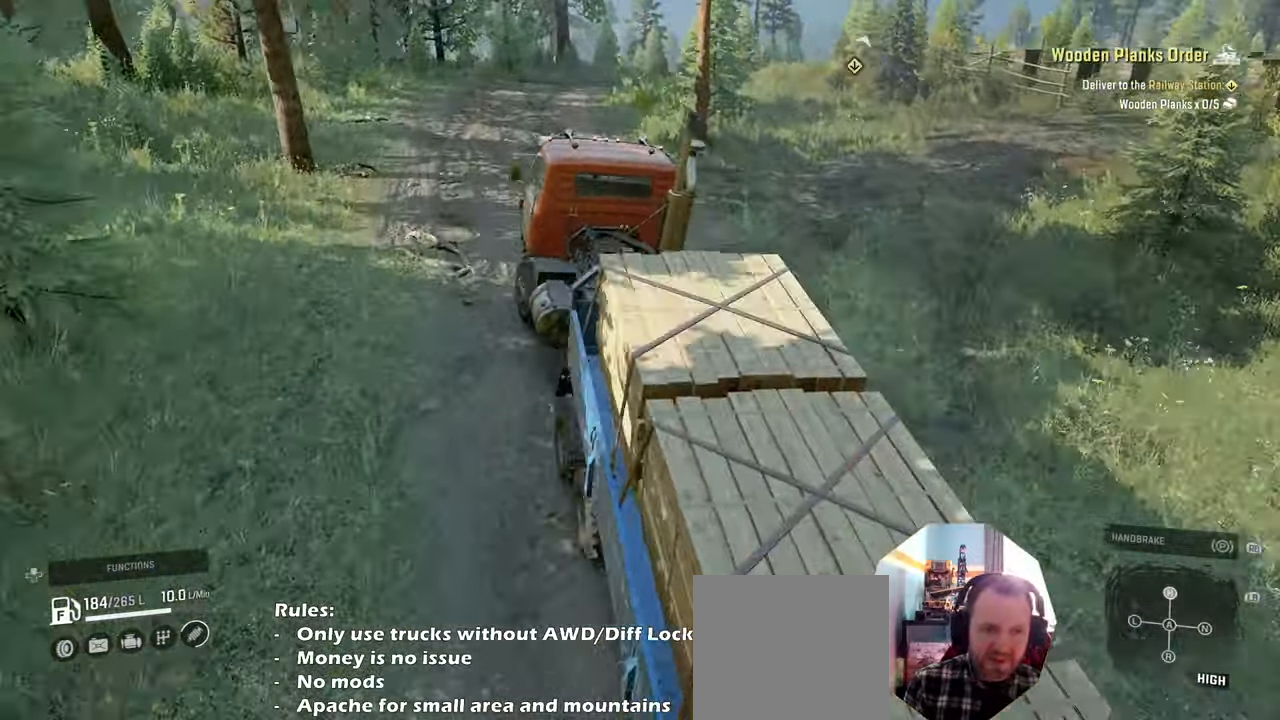
{"buttons": ["R2"], "left_stick": "center", "right_stick": "down-right", "events": []}
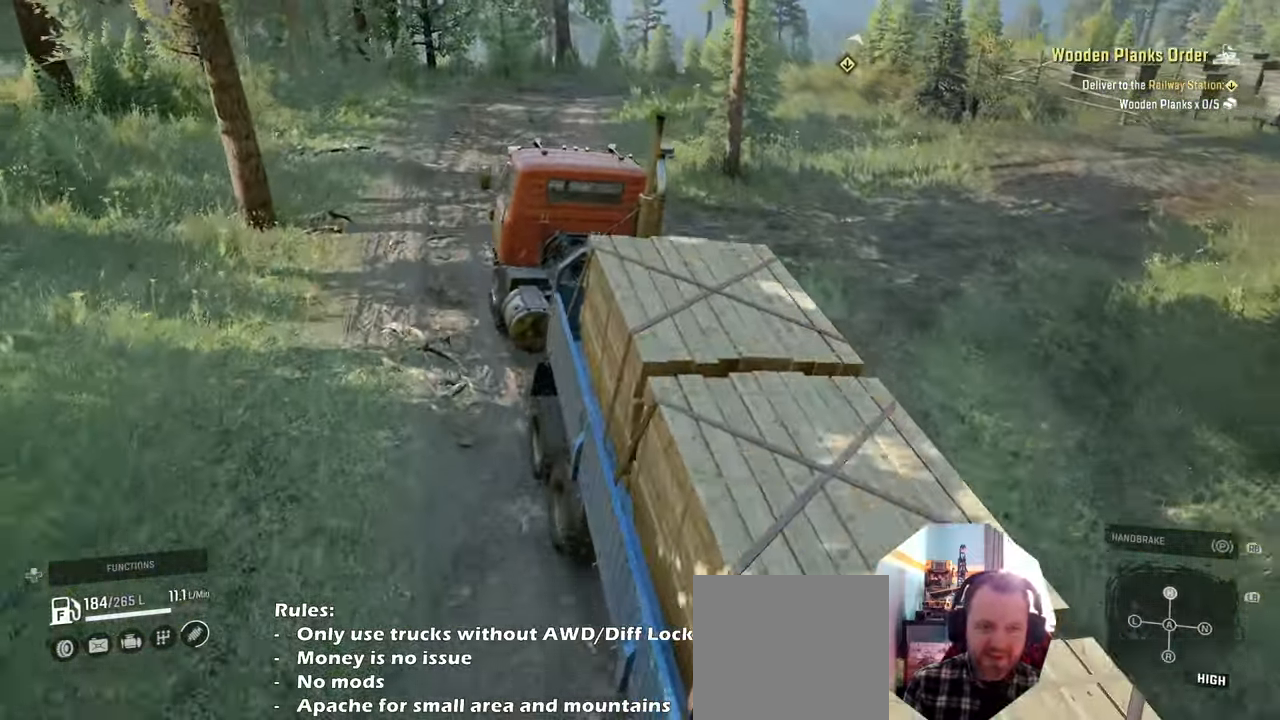
{"buttons": ["R2"], "left_stick": "right", "right_stick": "right", "events": [[33, "left_stick", "right"], [200, "left_stick", "center"], [300, "right_stick", "right"], [366, "left_stick", "right"]]}
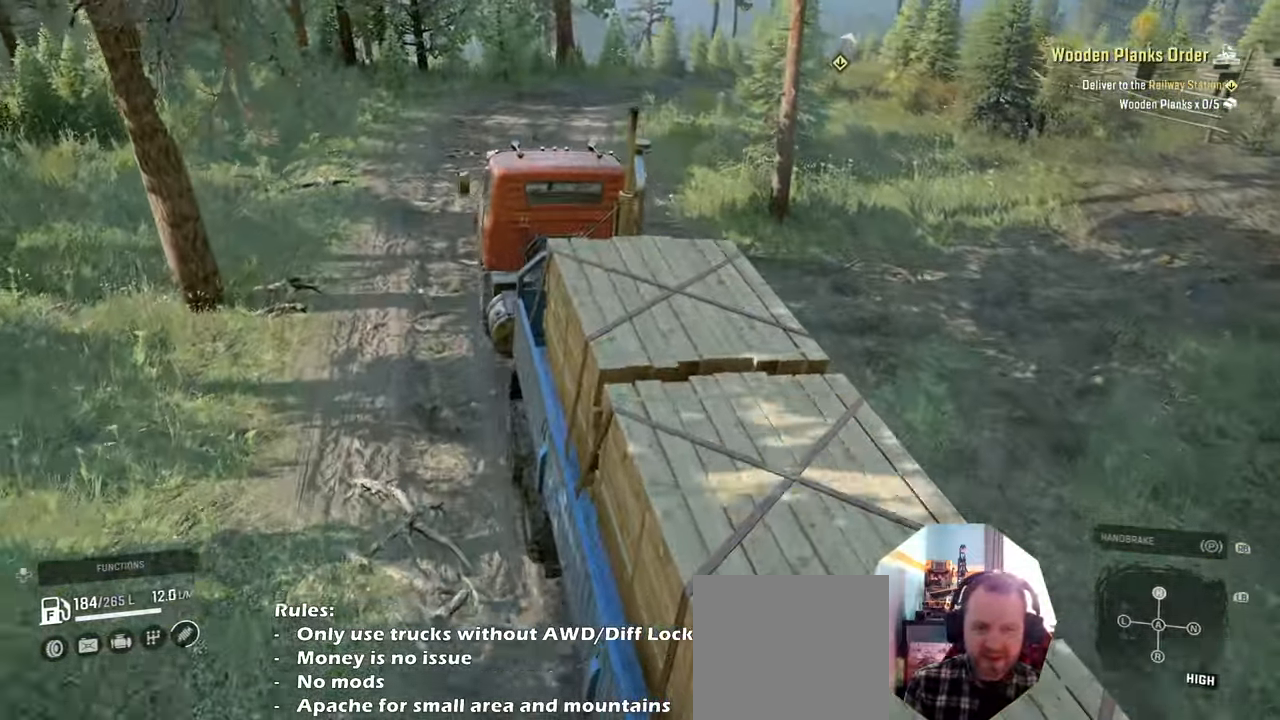
{"buttons": ["R2"], "left_stick": "up-left", "right_stick": "center", "events": [[133, "left_stick", "center"], [233, "right_stick", "center"], [300, "left_stick", "up-left"]]}
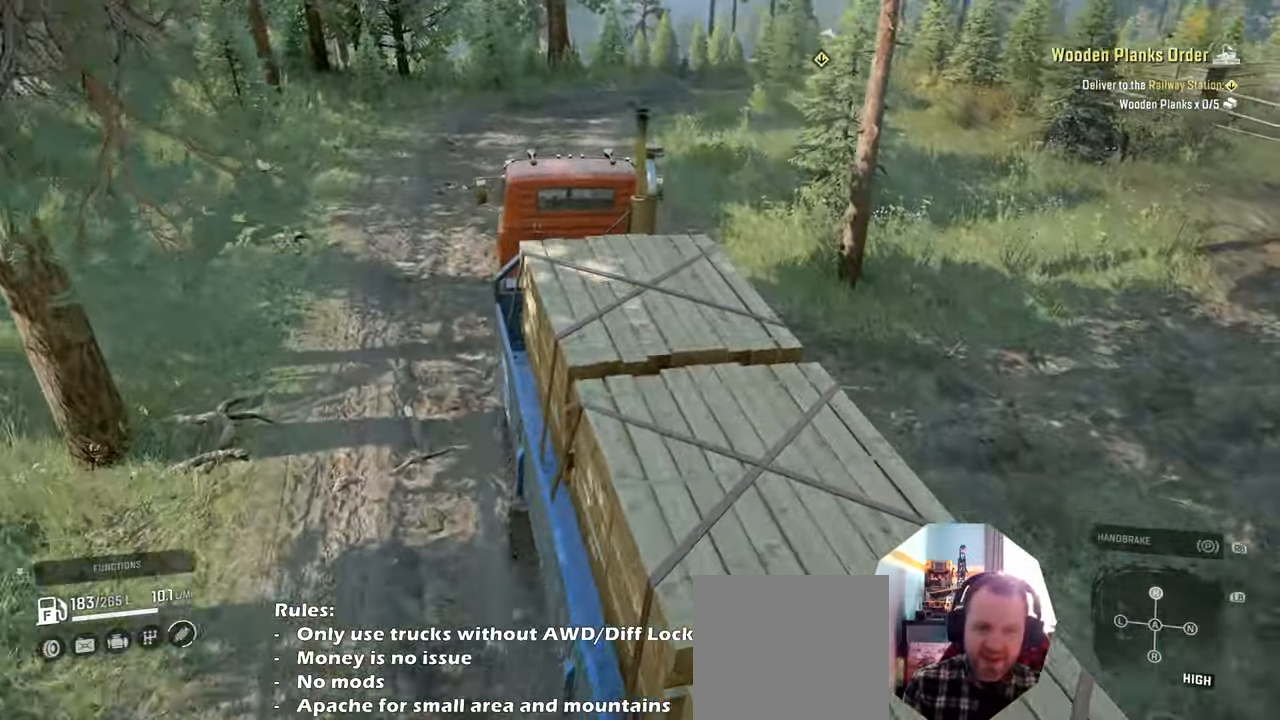
{"buttons": ["R2"], "left_stick": "center", "right_stick": "down-right", "events": [[100, "left_stick", "center"], [233, "left_stick", "left"], [333, "right_stick", "down-right"], [400, "left_stick", "center"]]}
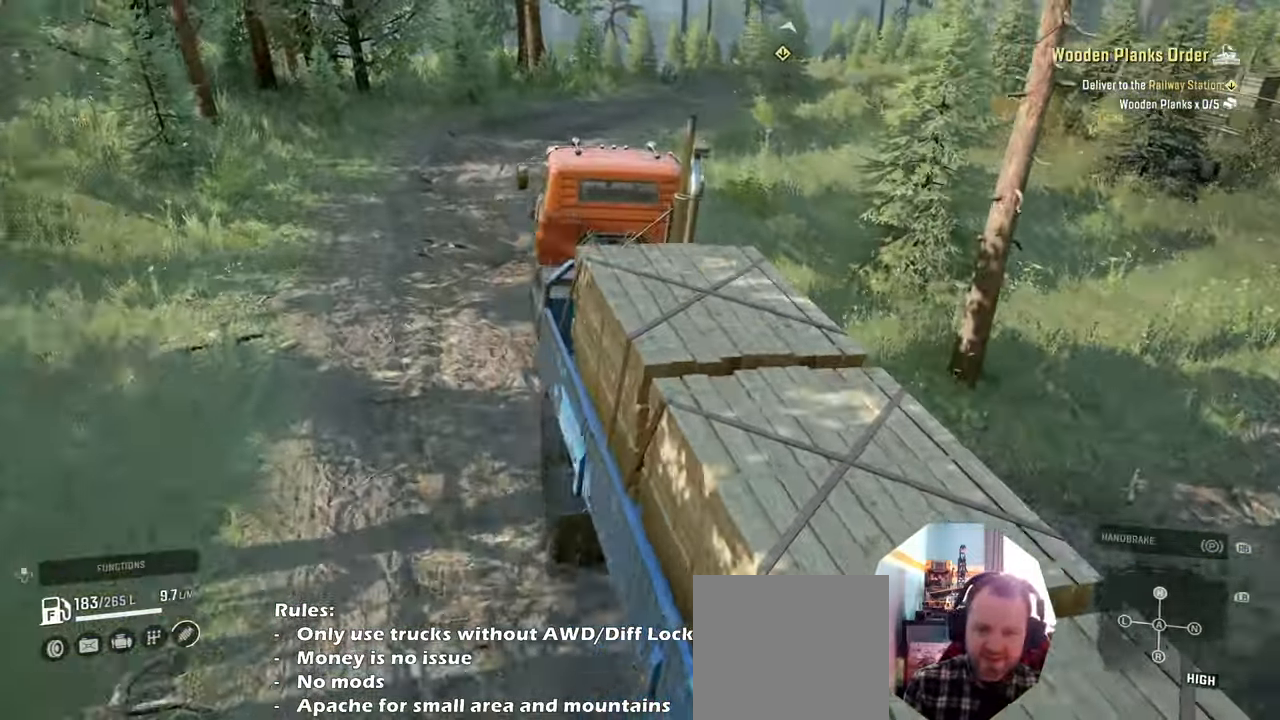
{"buttons": ["R2"], "left_stick": "center", "right_stick": "center", "events": [[433, "right_stick", "center"]]}
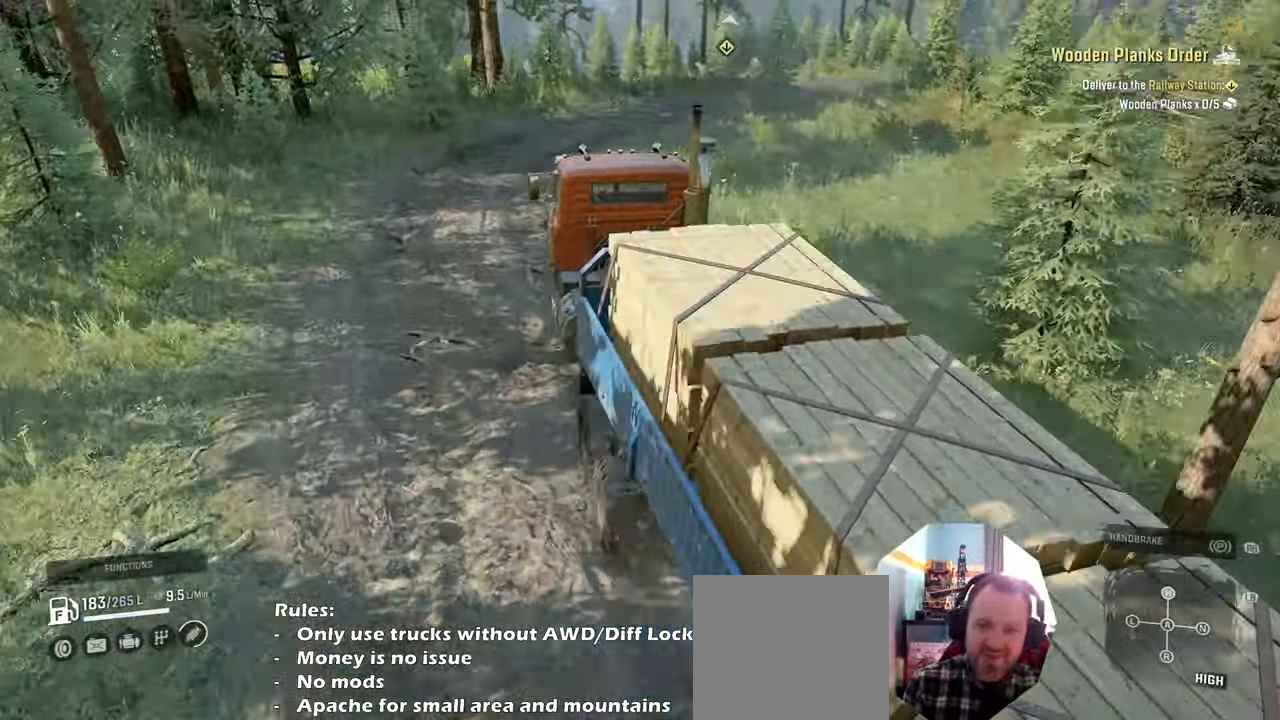
{"buttons": ["R2"], "left_stick": "center", "right_stick": "left", "events": [[166, "right_stick", "left"], [333, "left_stick", "right"], [433, "left_stick", "center"]]}
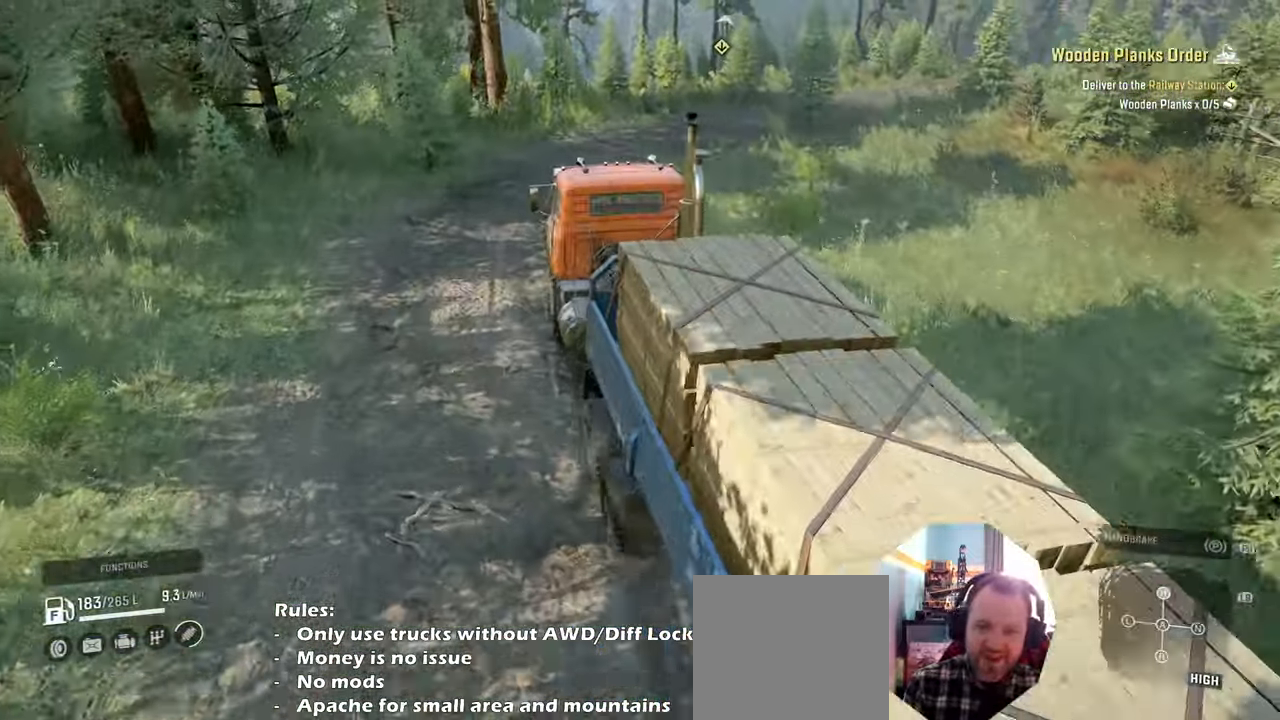
{"buttons": ["R2"], "left_stick": "right", "right_stick": "center", "events": [[66, "right_stick", "center"], [133, "left_stick", "right"], [300, "left_stick", "center"], [466, "left_stick", "right"]]}
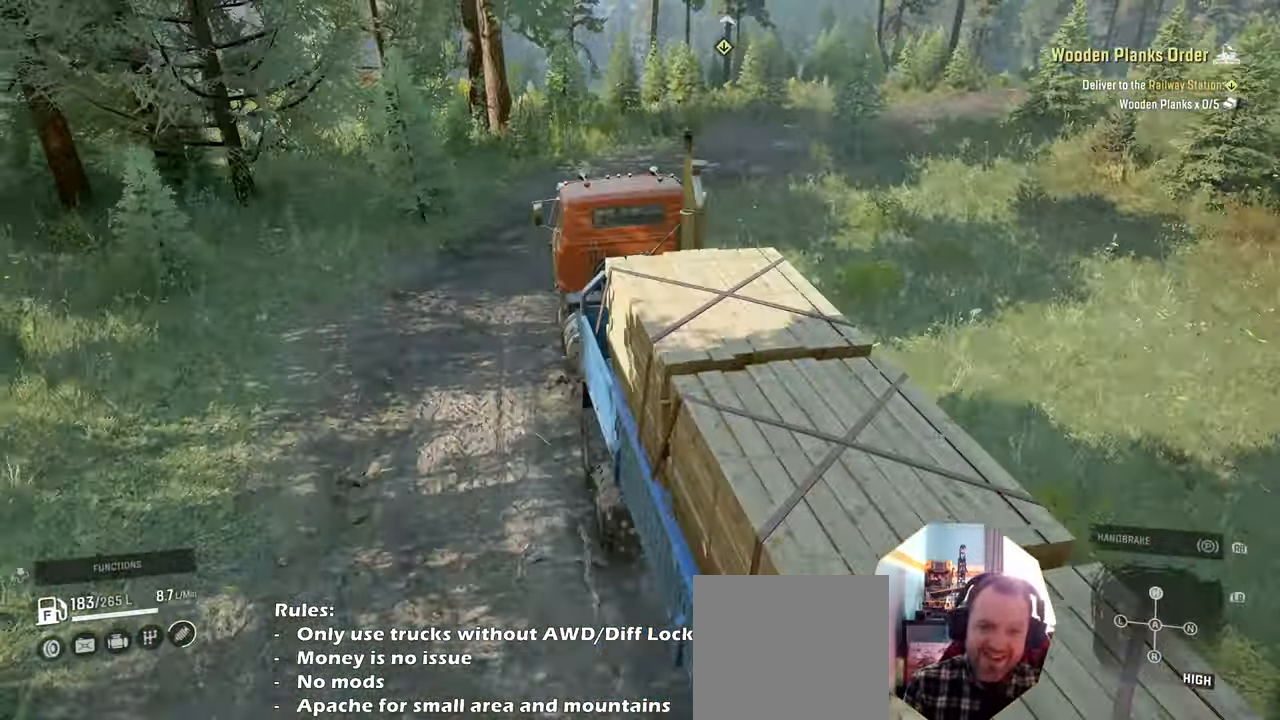
{"buttons": ["R2"], "left_stick": "right", "right_stick": "center", "events": []}
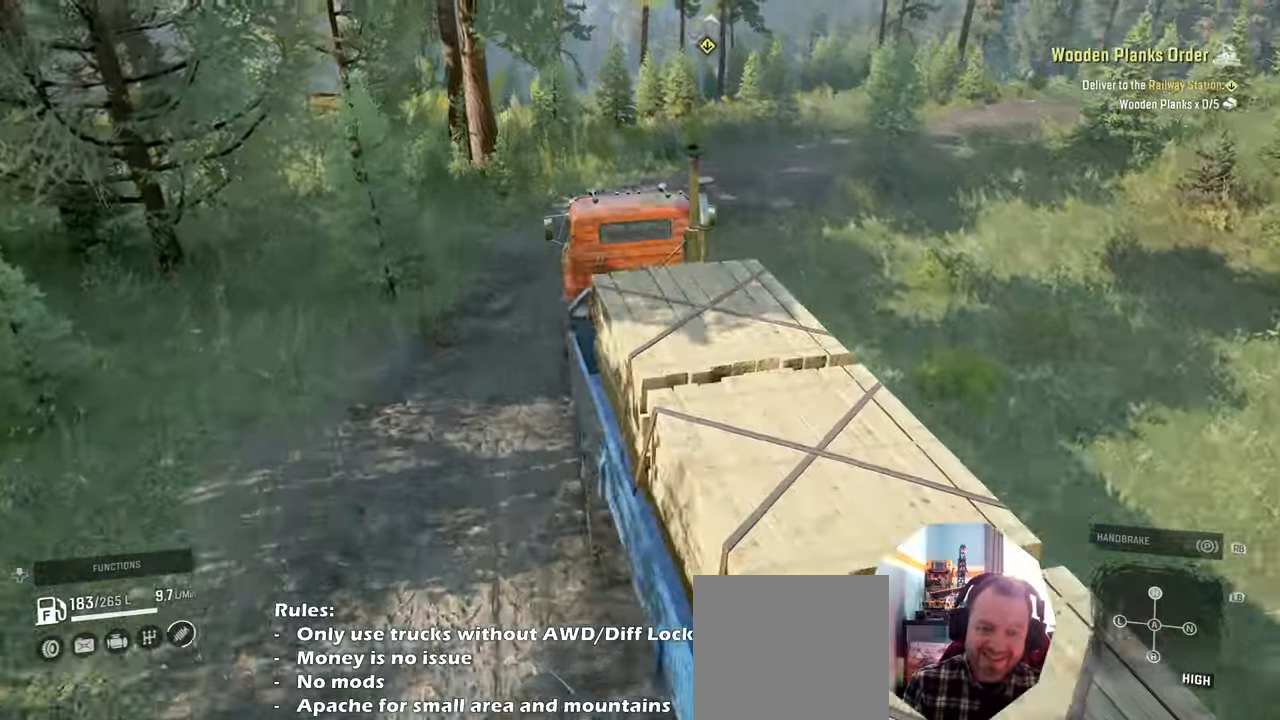
{"buttons": ["R2"], "left_stick": "right", "right_stick": "center", "events": []}
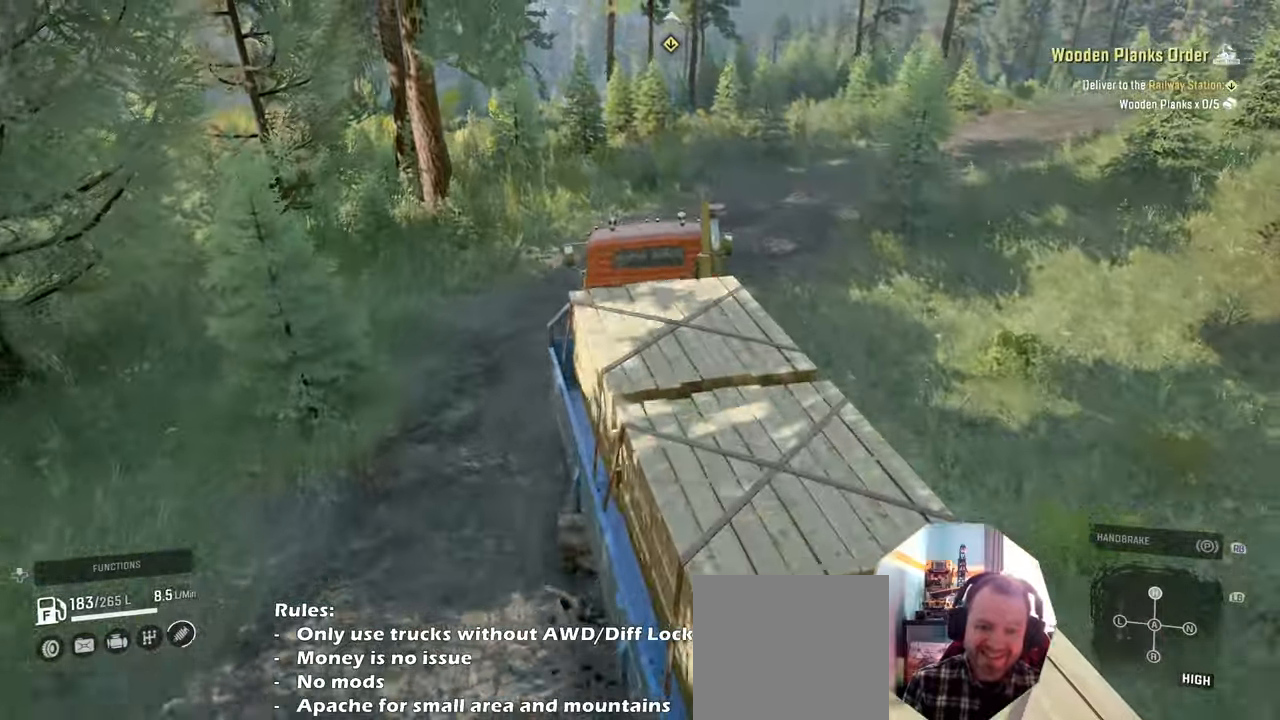
{"buttons": ["R2"], "left_stick": "center", "right_stick": "left", "events": [[233, "right_stick", "left"], [266, "left_stick", "left"], [433, "left_stick", "center"]]}
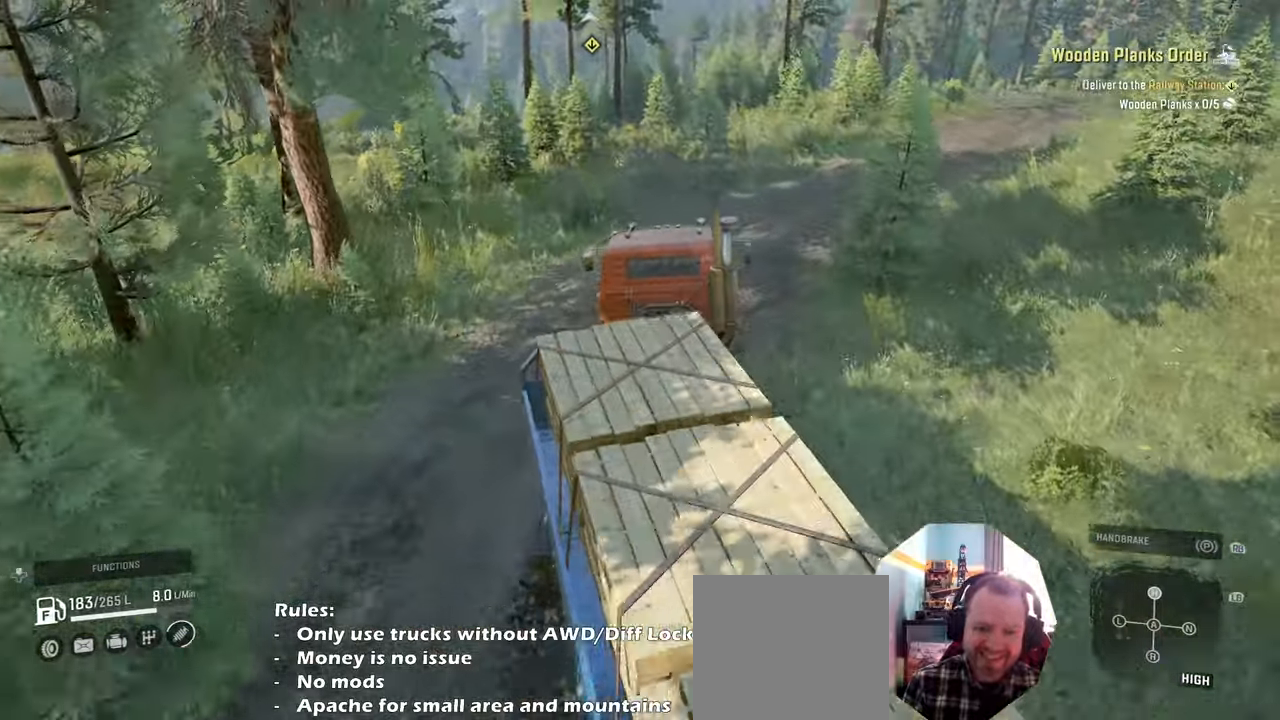
{"buttons": ["R2"], "left_stick": "right", "right_stick": "left", "events": [[400, "left_stick", "right"]]}
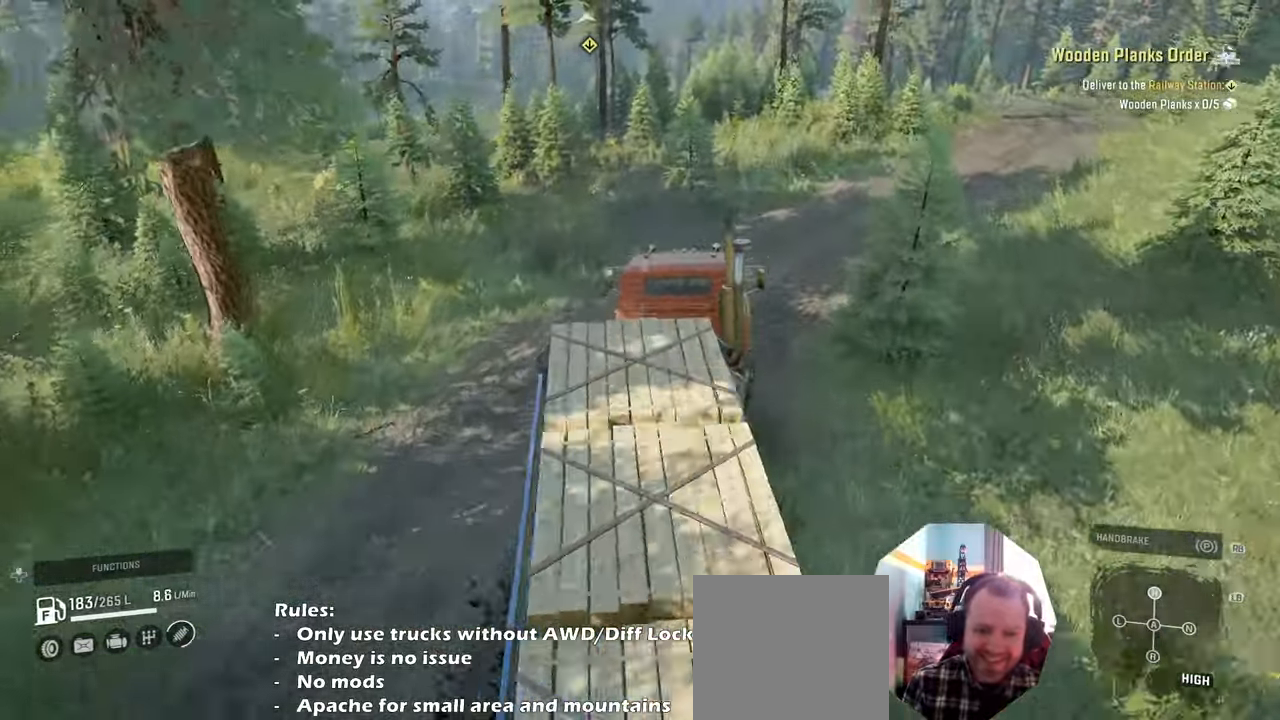
{"buttons": ["R2"], "left_stick": "right", "right_stick": "center", "events": [[166, "right_stick", "center"], [233, "left_stick", "center"], [366, "left_stick", "right"]]}
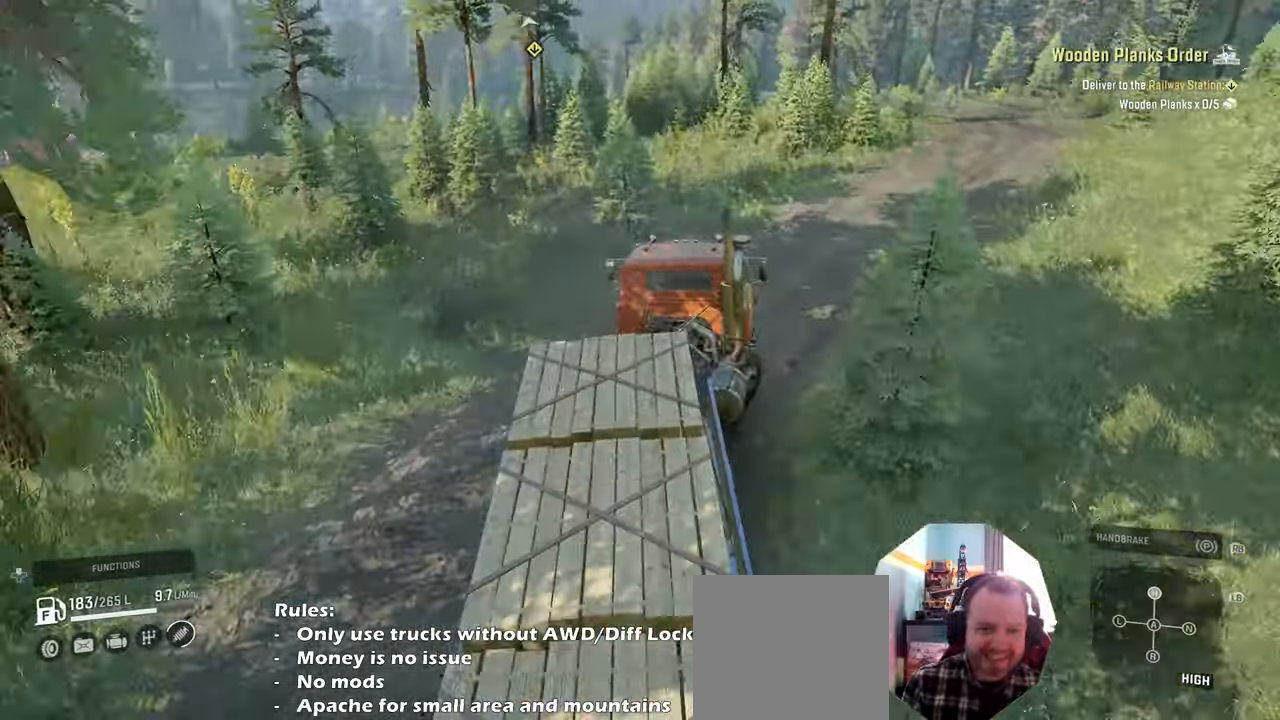
{"buttons": ["R2"], "left_stick": "right", "right_stick": "center", "events": [[33, "left_stick", "center"], [266, "left_stick", "right"]]}
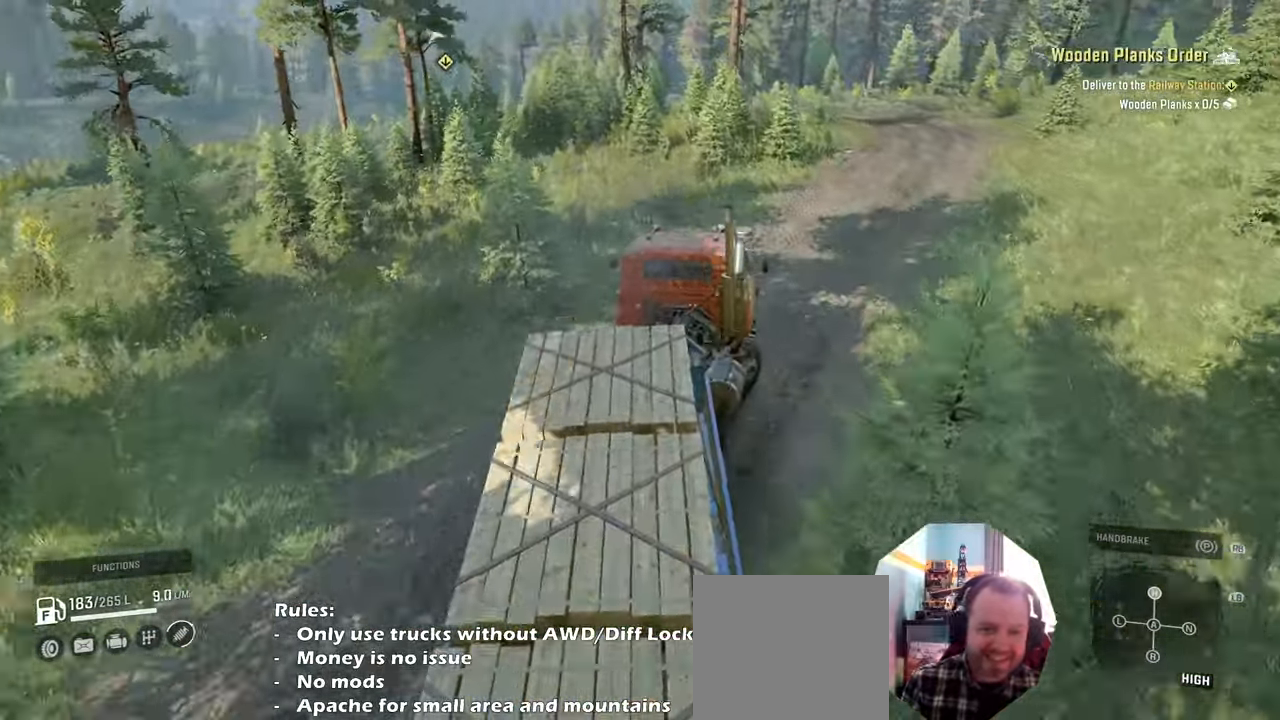
{"buttons": ["R2"], "left_stick": "right", "right_stick": "left", "events": [[66, "left_stick", "center"], [166, "right_stick", "left"], [500, "left_stick", "right"]]}
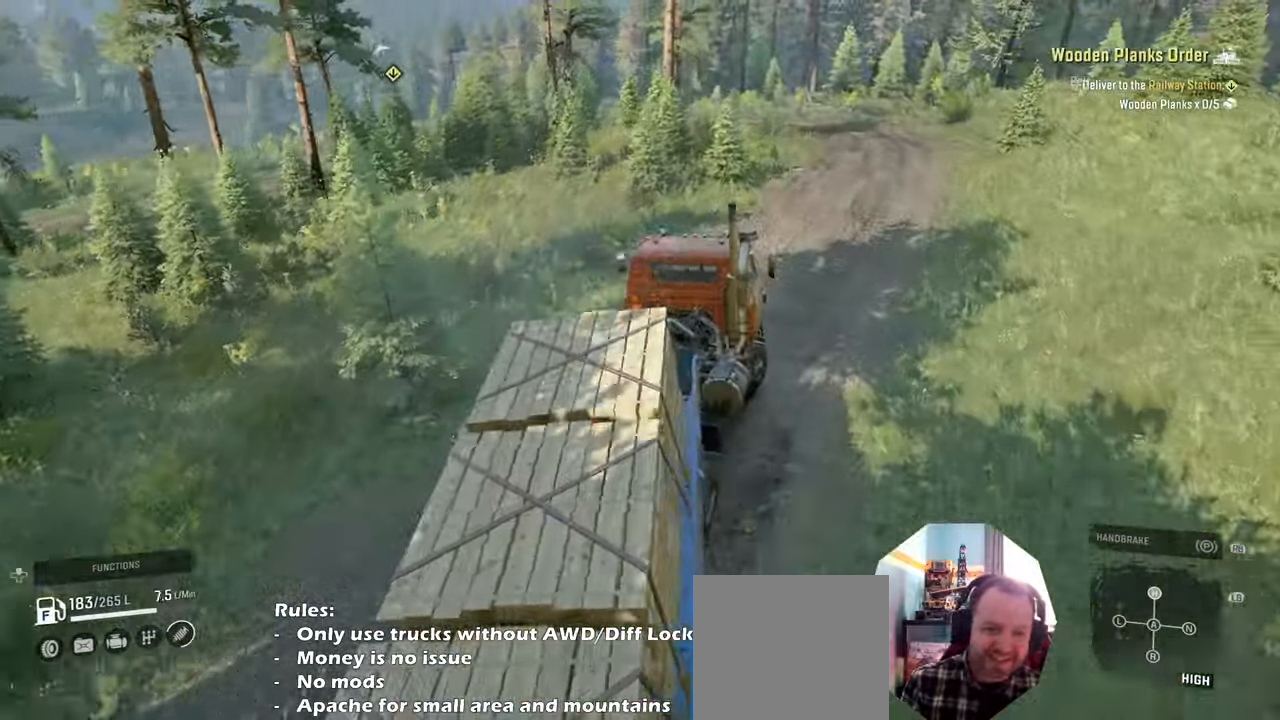
{"buttons": ["R2"], "left_stick": "center", "right_stick": "left", "events": [[233, "left_stick", "center"]]}
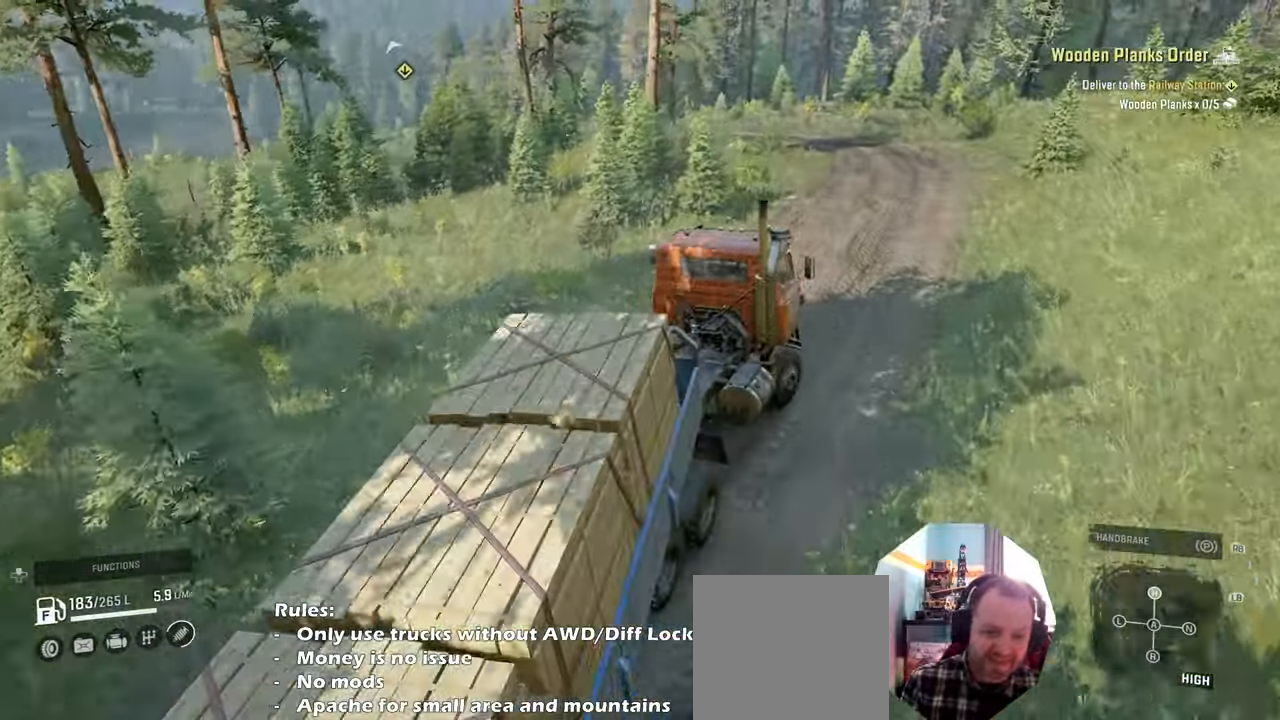
{"buttons": ["R2"], "left_stick": "center", "right_stick": "left", "events": [[66, "left_stick", "up-left"], [233, "left_stick", "center"]]}
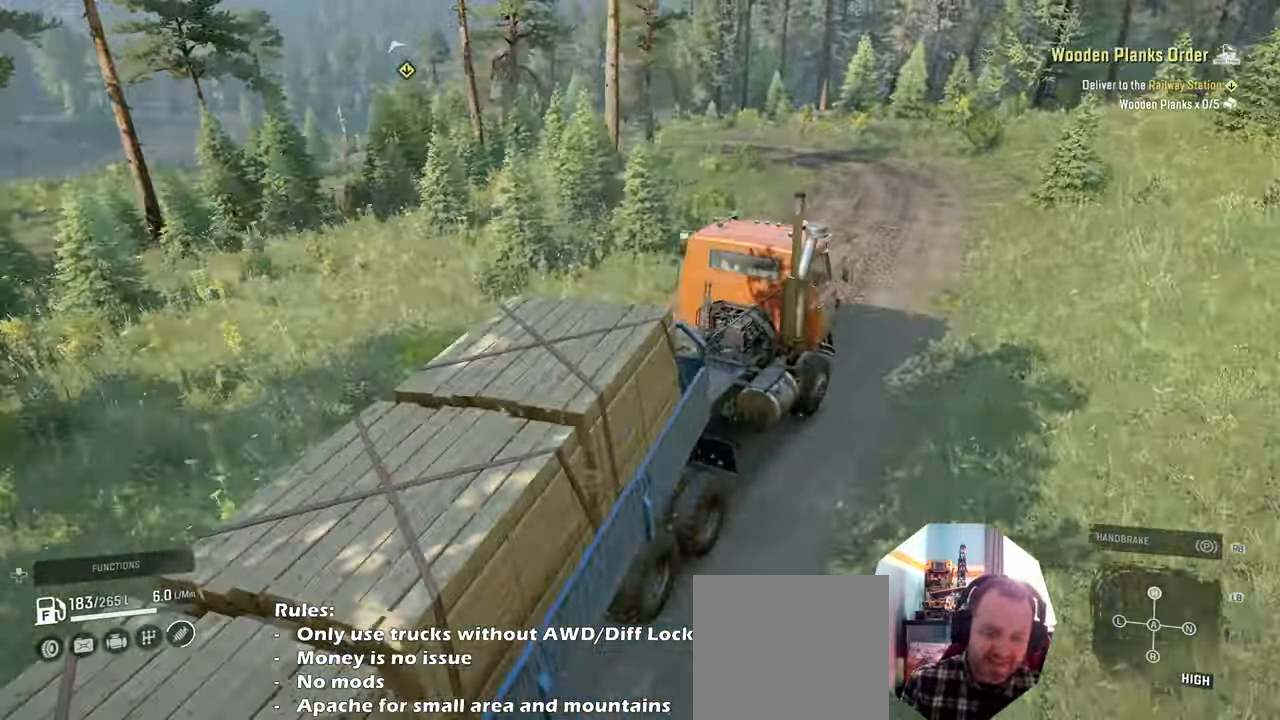
{"buttons": ["R2"], "left_stick": "up-left", "right_stick": "left", "events": [[66, "left_stick", "up-left"]]}
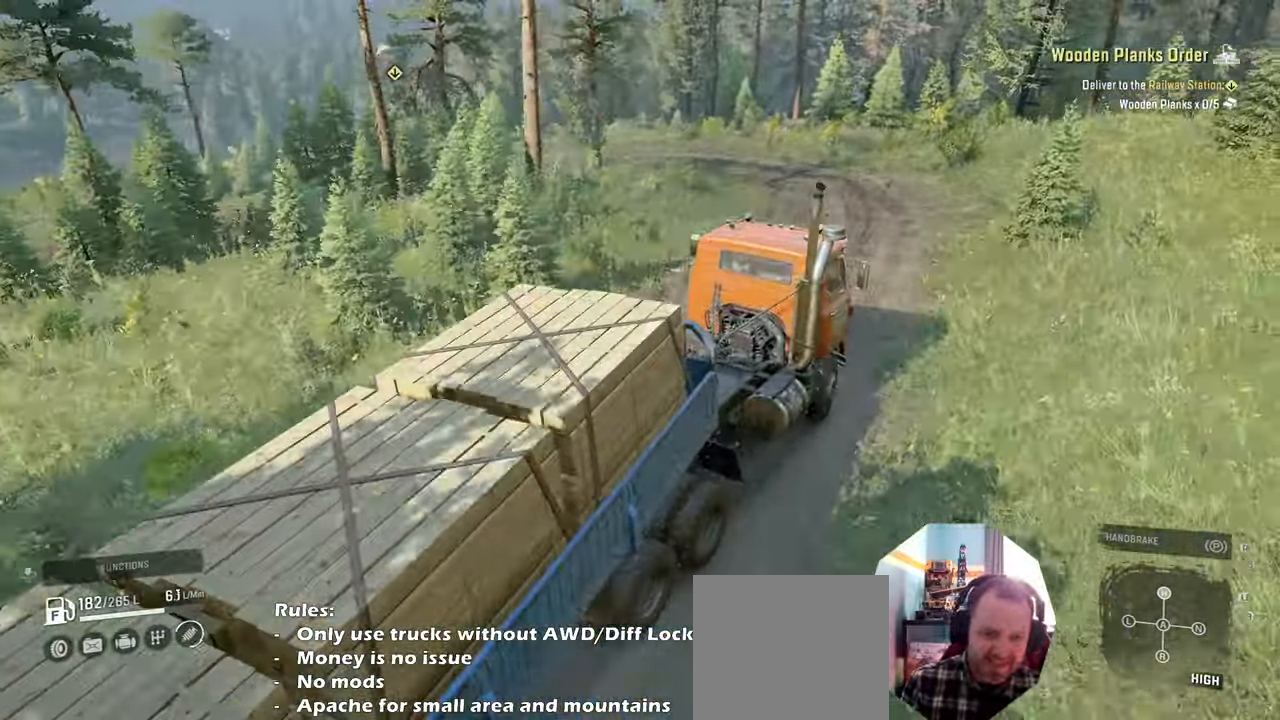
{"buttons": ["R2"], "left_stick": "center", "right_stick": "left", "events": [[166, "left_stick", "center"]]}
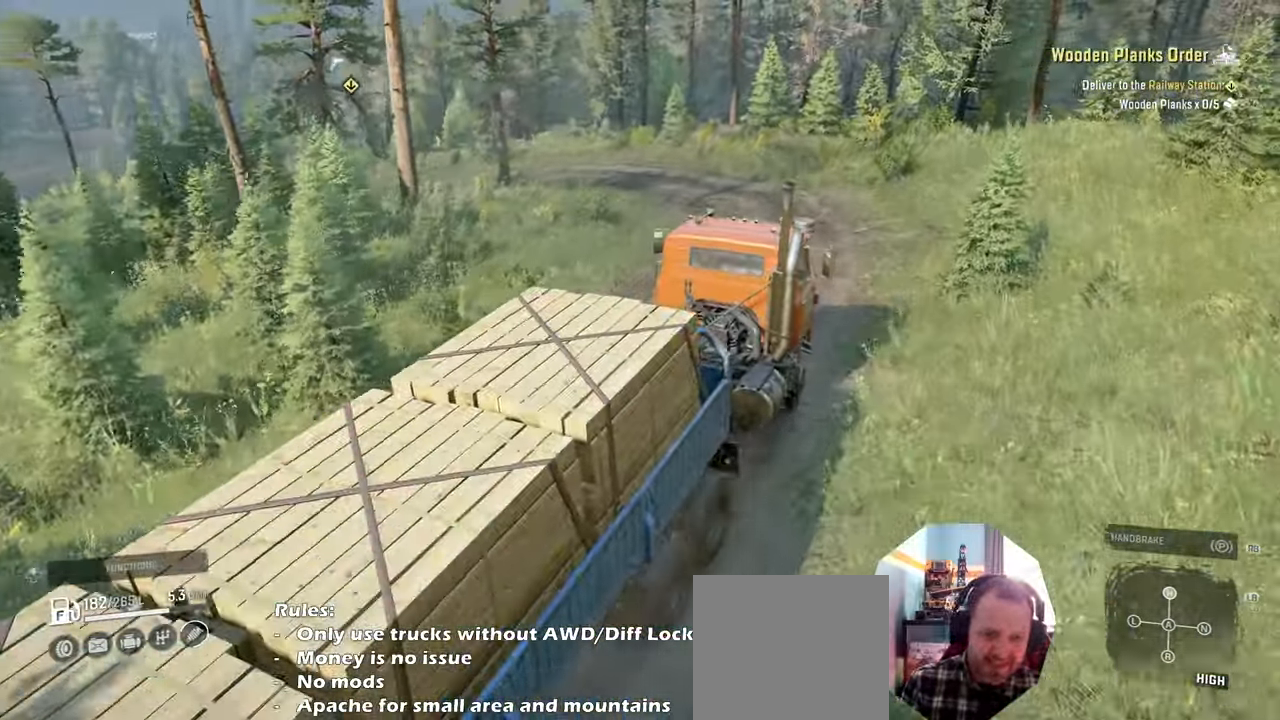
{"buttons": ["R2"], "left_stick": "center", "right_stick": "left", "events": [[166, "left_stick", "left"], [433, "left_stick", "center"]]}
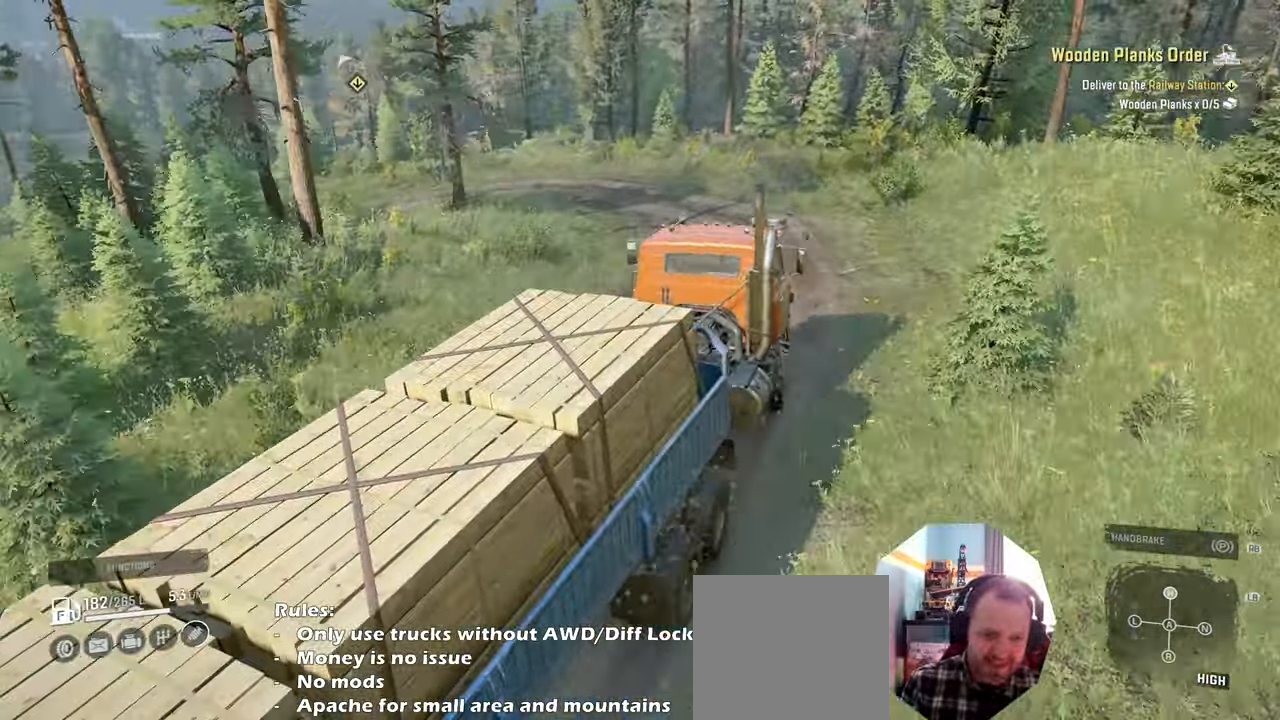
{"buttons": ["R2"], "left_stick": "left", "right_stick": "left", "events": [[400, "left_stick", "left"]]}
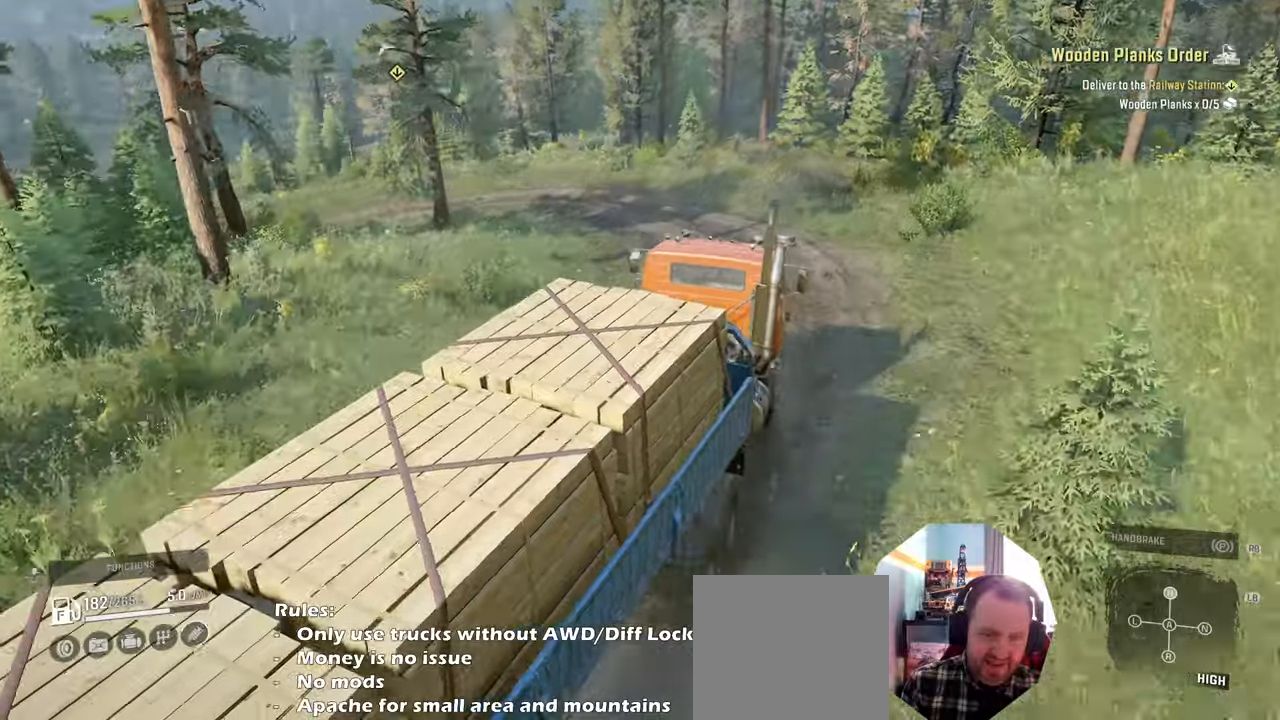
{"buttons": ["R2"], "left_stick": "center", "right_stick": "left", "events": [[166, "left_stick", "center"]]}
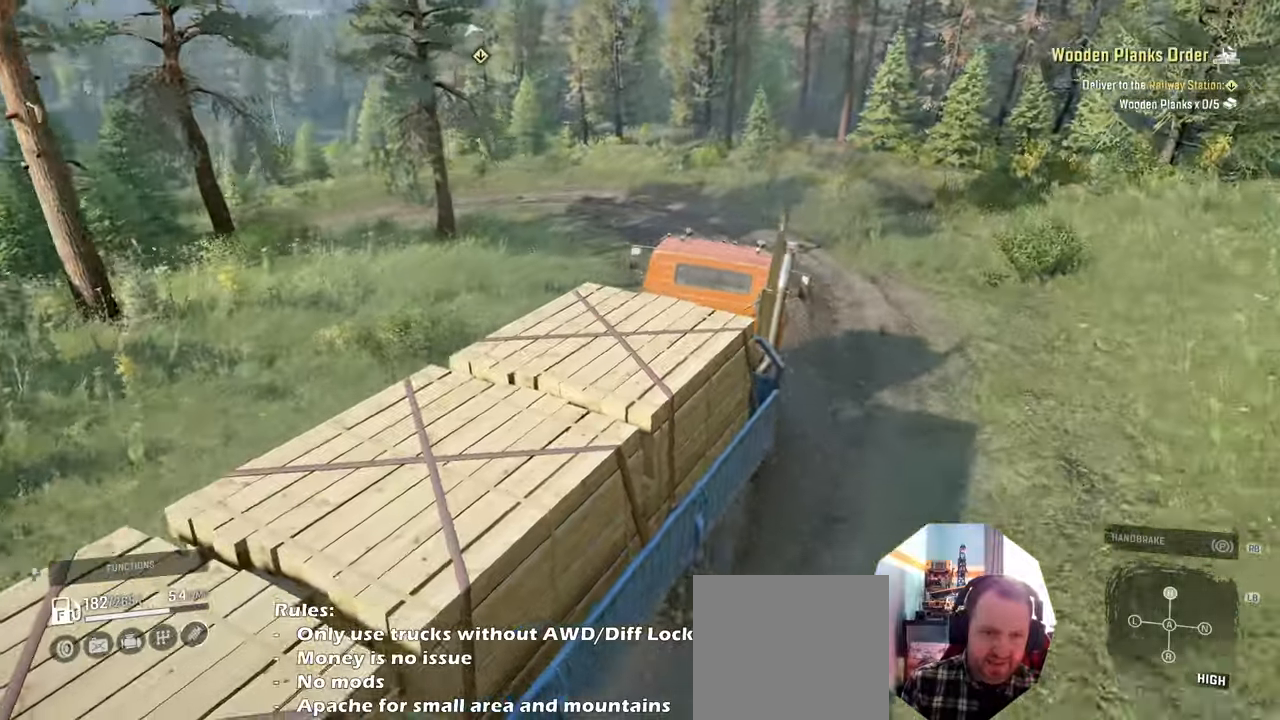
{"buttons": ["R2"], "left_stick": "center", "right_stick": "left", "events": [[66, "left_stick", "right"], [400, "left_stick", "center"]]}
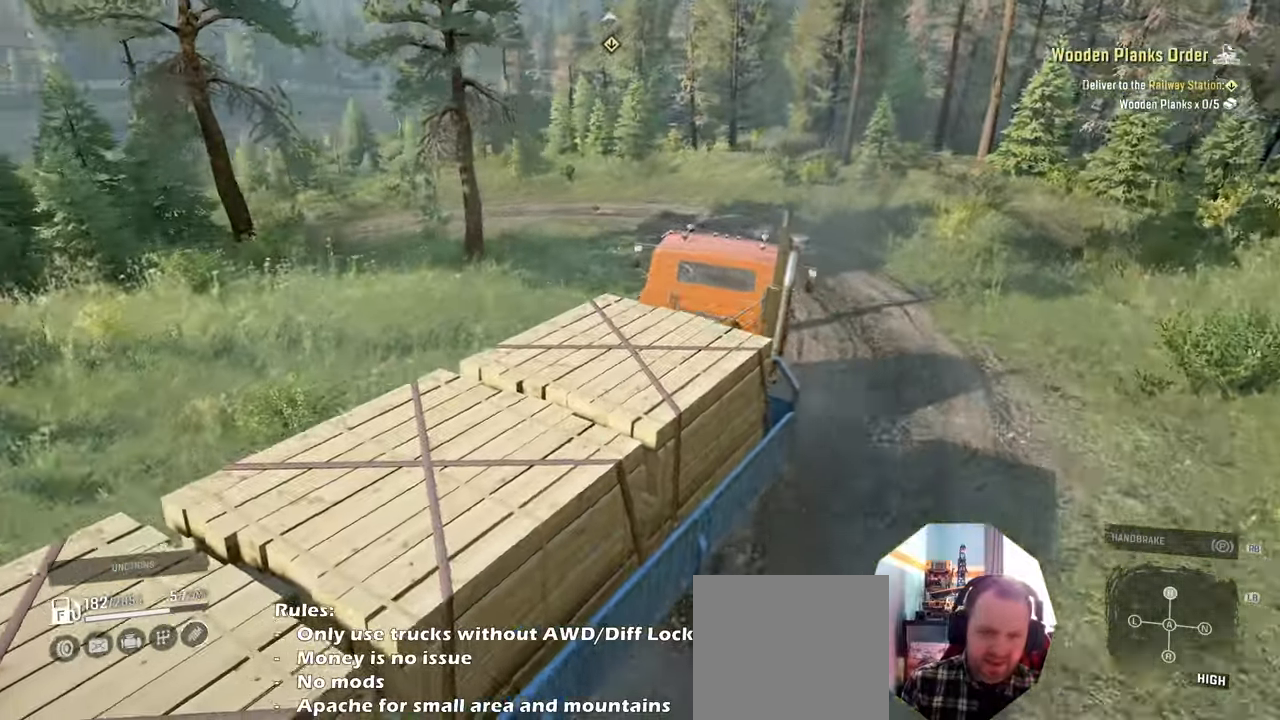
{"buttons": ["R2"], "left_stick": "center", "right_stick": "center", "events": [[133, "right_stick", "center"], [266, "left_stick", "left"], [466, "left_stick", "center"]]}
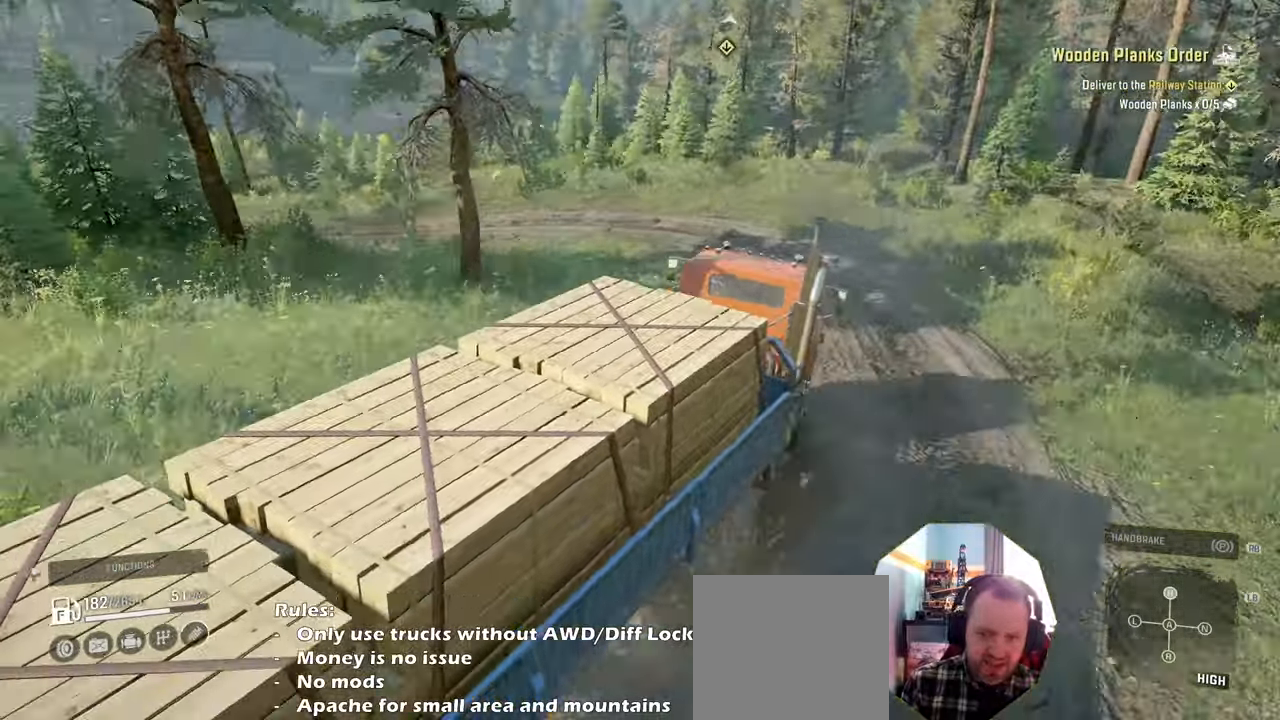
{"buttons": [], "left_stick": "left", "right_stick": "center", "events": [[166, "left_stick", "left"], [400, "R2", "up"]]}
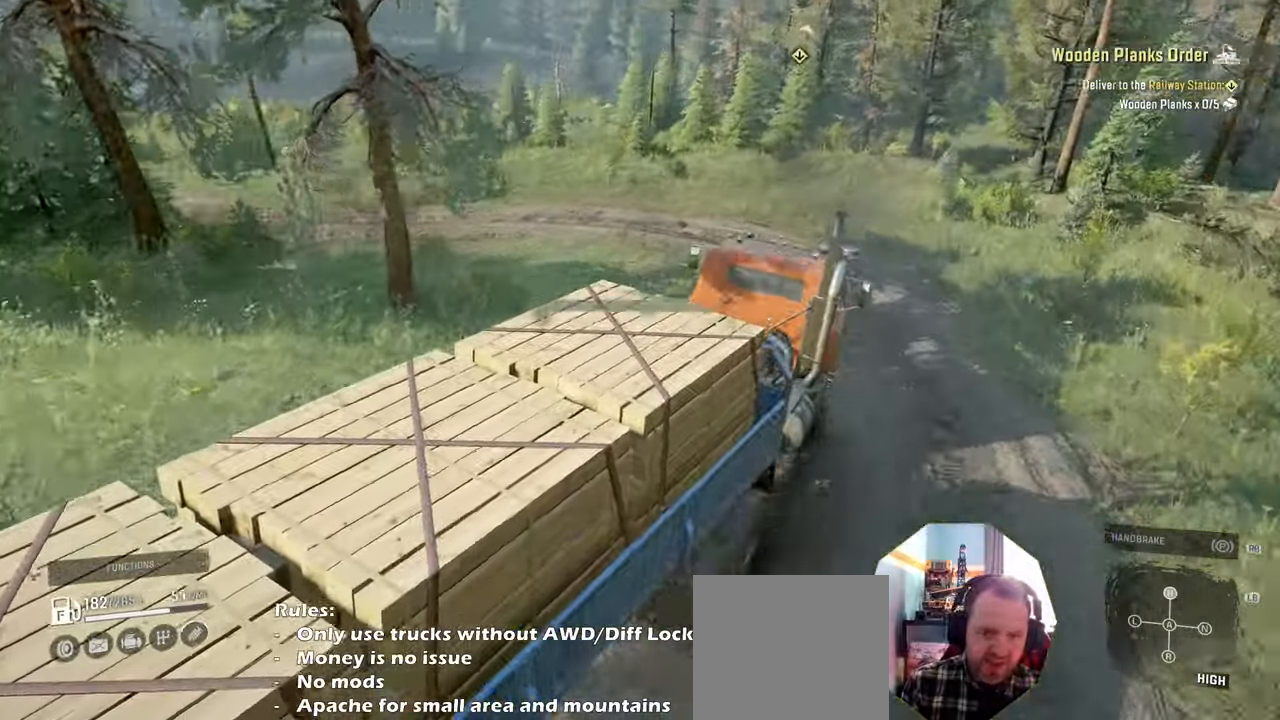
{"buttons": [], "left_stick": "left", "right_stick": "center", "events": [[133, "R2", "down"], [200, "R2", "up"]]}
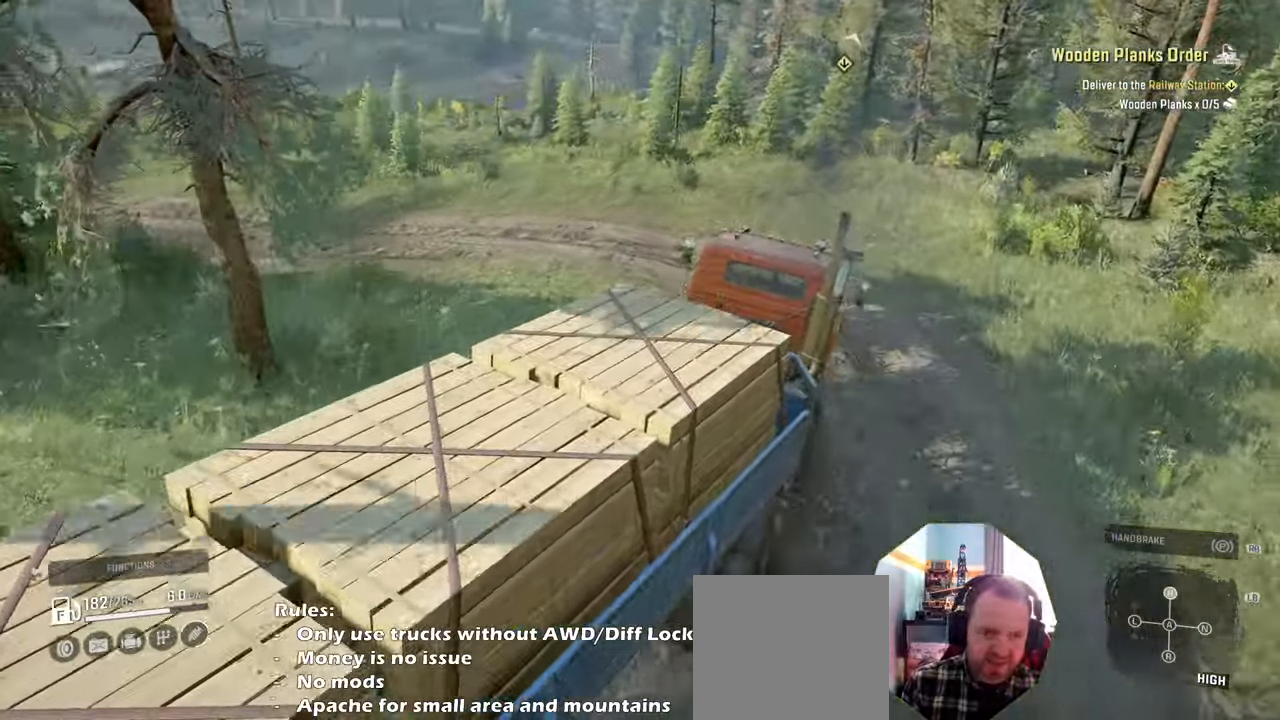
{"buttons": ["R2"], "left_stick": "left", "right_stick": "center", "events": [[33, "right_stick", "up"], [200, "right_stick", "center"], [433, "R2", "down"]]}